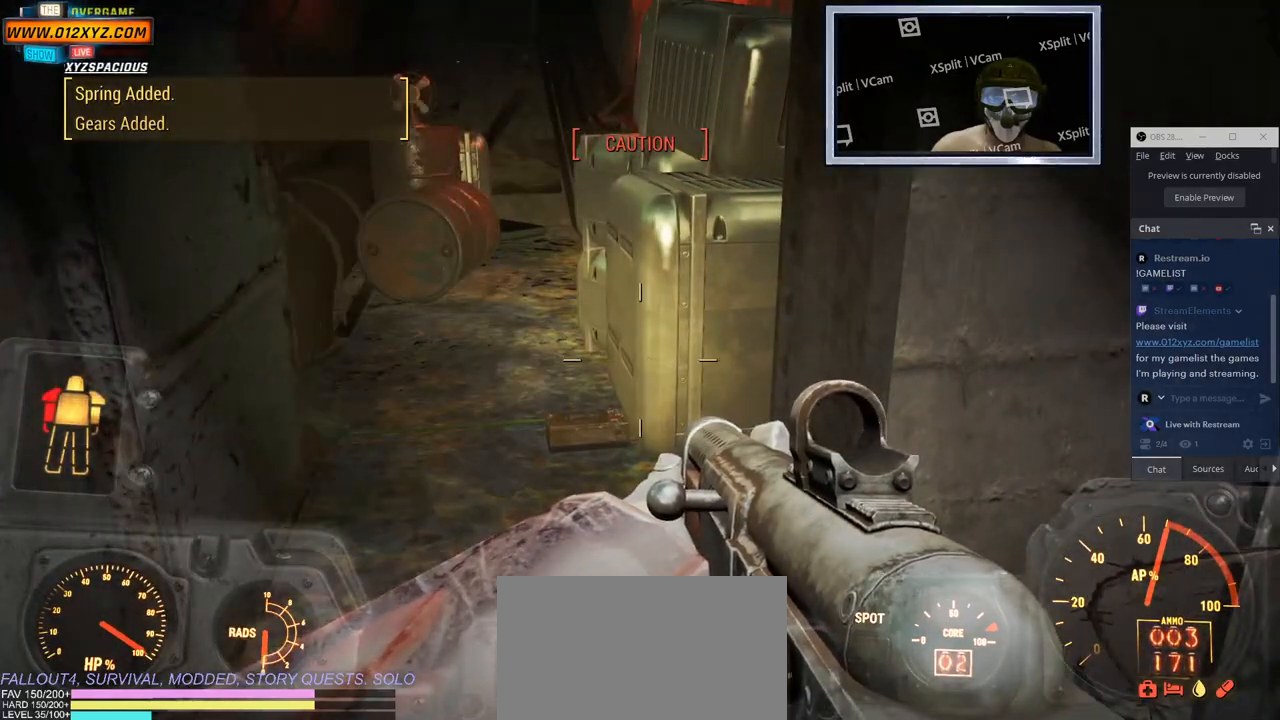
Gameplay with keyboard and mouse; each line is a JSON object with the keys and mouse buttons held at the frame after it. "events" lists presses ("down") and releases ("up") of "1", "2", "3", "4", "5", "a", "alt", "b", "c", "ctrl", "d", "e", "f", "g", "q", "r", "s", "shift", "space", "t", "tab", "v", "w", "x", "z", "mouse_left", "mouse_wheel", "mouse_right" and "mouse_mb4" between this image and that frame as [ms after this image, input, new state], when the widget could be followed in between. "mouse_left", "mouse_wheel", "mouse_right", "mouse_mb4" = the "left", "wheel", "right", "mb4" buttons of the "mouse" list. No other keys are recorded. "wheel" means that the mouse wheel is clicked or scrolled. Not read: mouse_mb5 mouse_move.
{"keys": ["s"], "mouse": [], "events": [[350, "s", "down"]]}
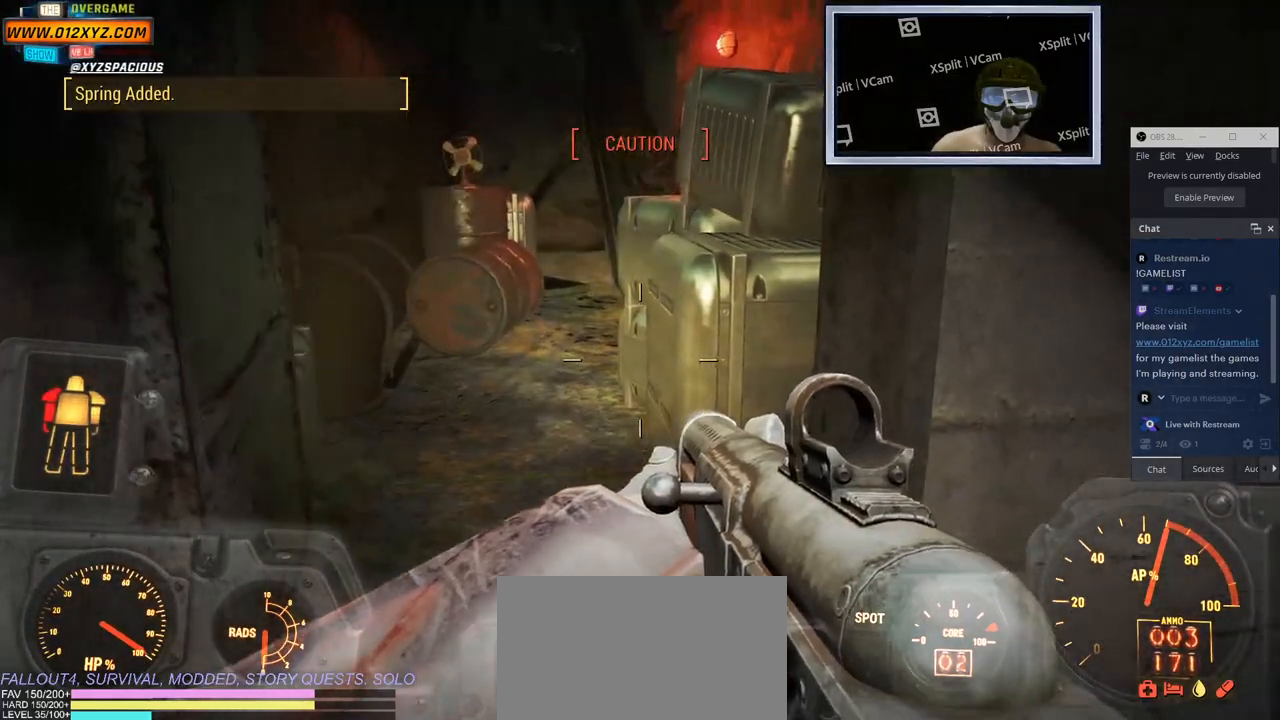
{"keys": [], "mouse": [], "events": [[300, "s", "up"]]}
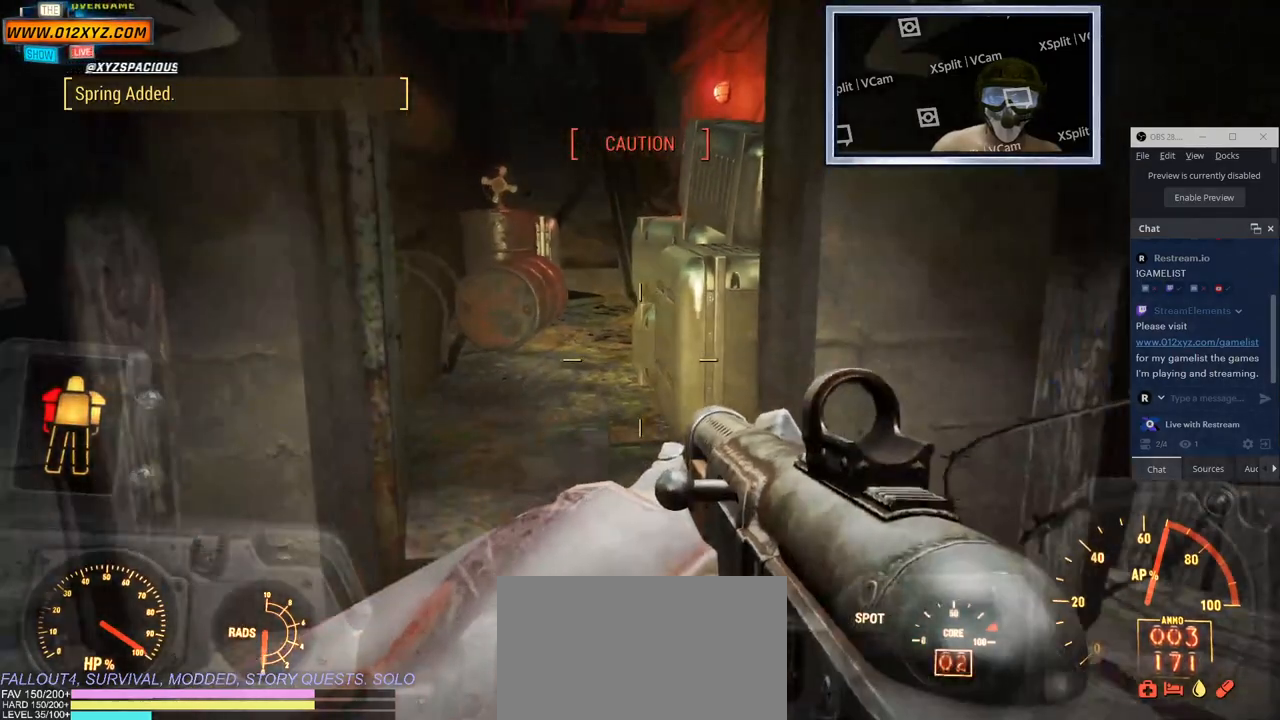
{"keys": [], "mouse": [], "events": []}
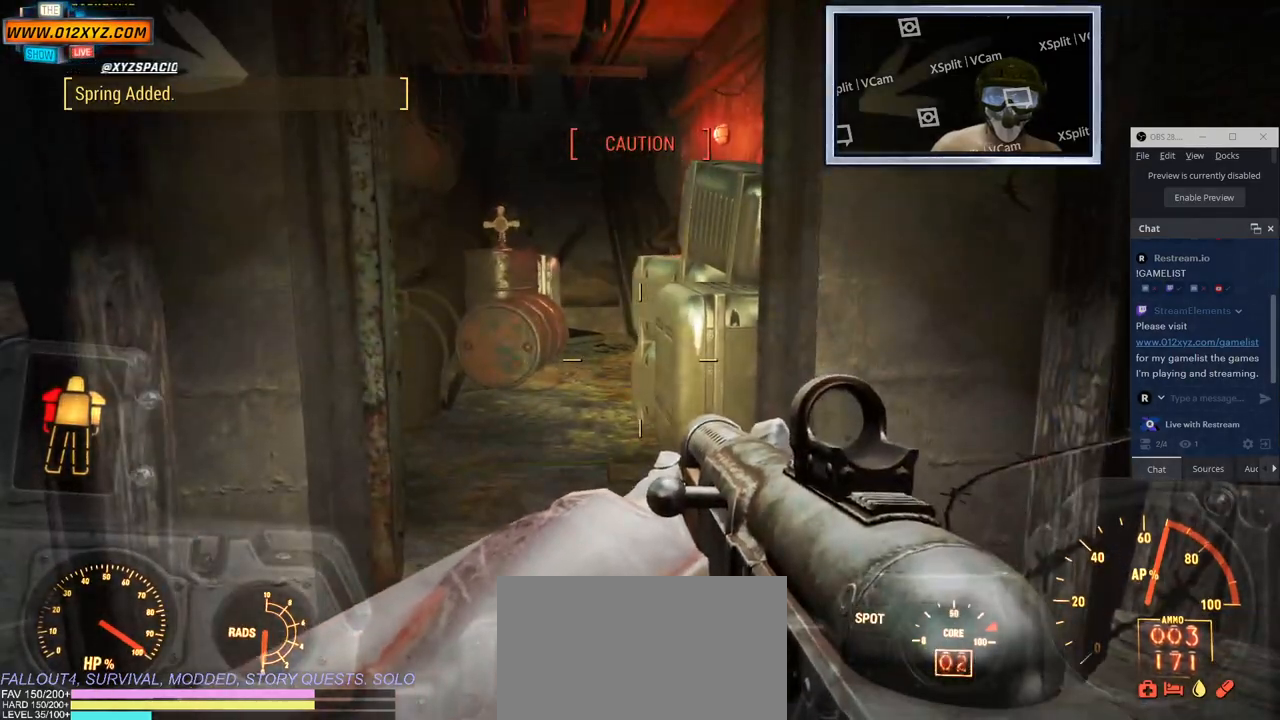
{"keys": [], "mouse": [], "events": []}
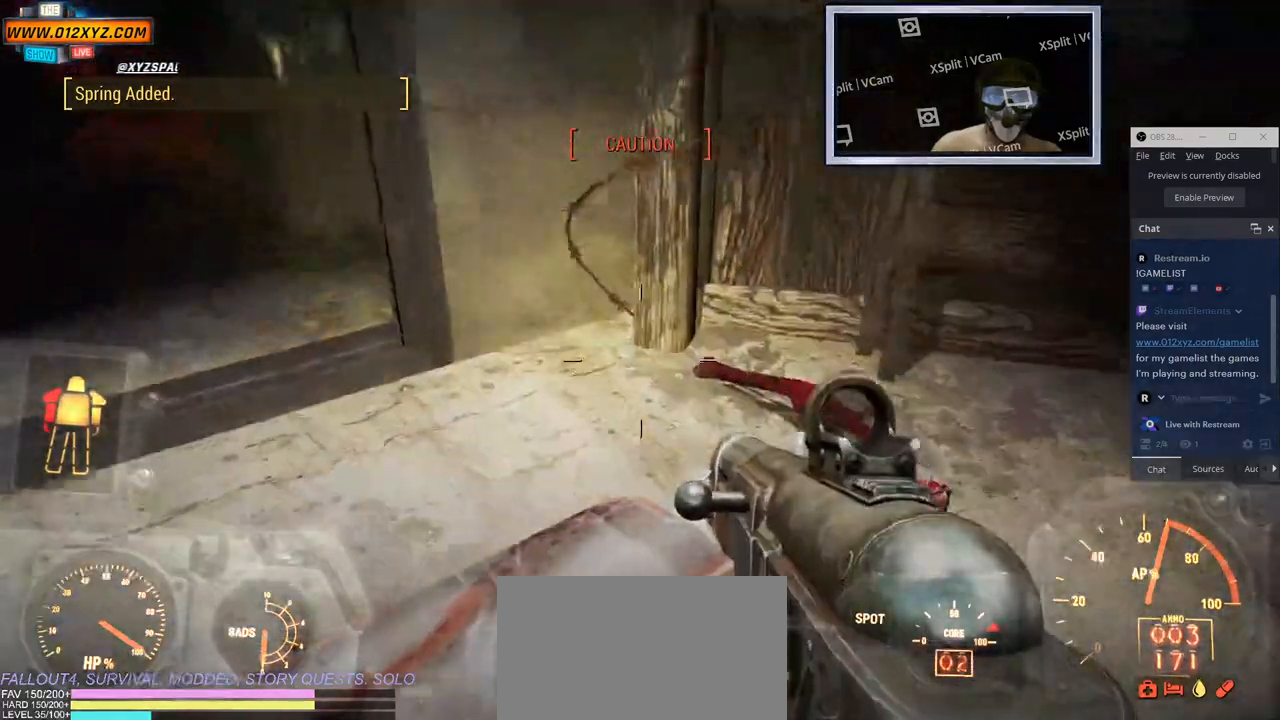
{"keys": [], "mouse": [], "events": []}
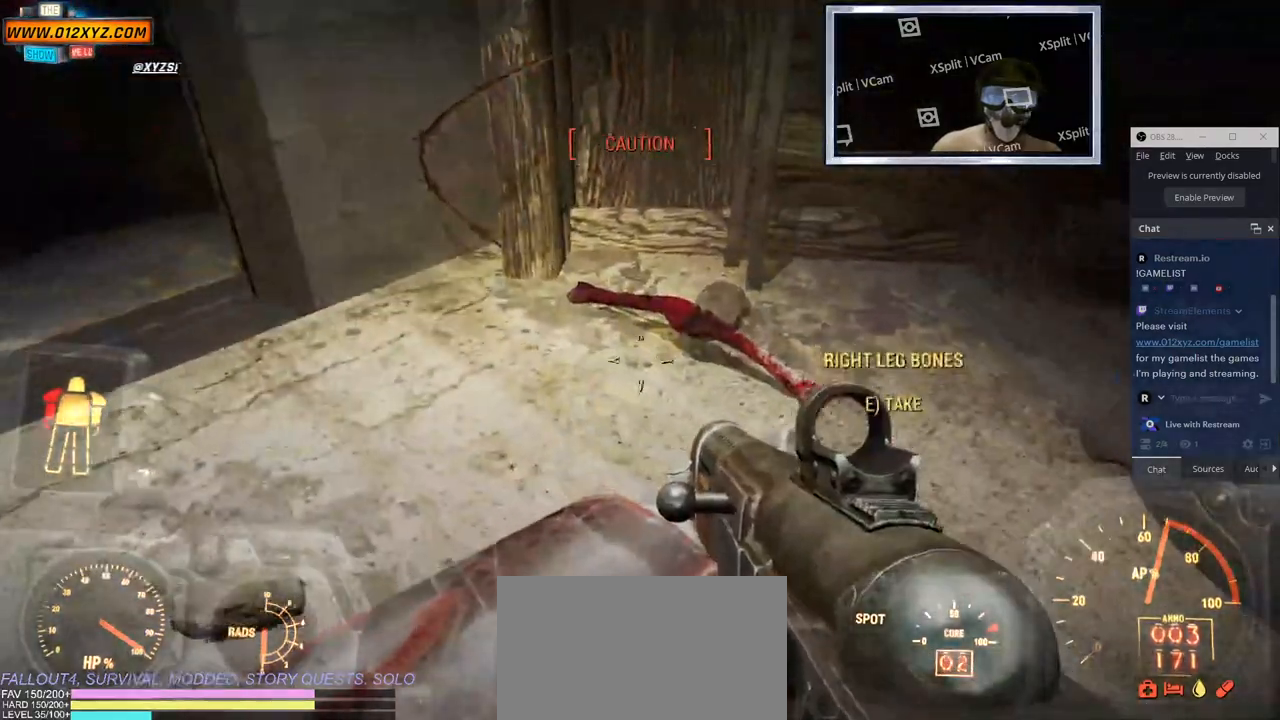
{"keys": [], "mouse": [], "events": [[33, "w", "down"], [216, "w", "up"]]}
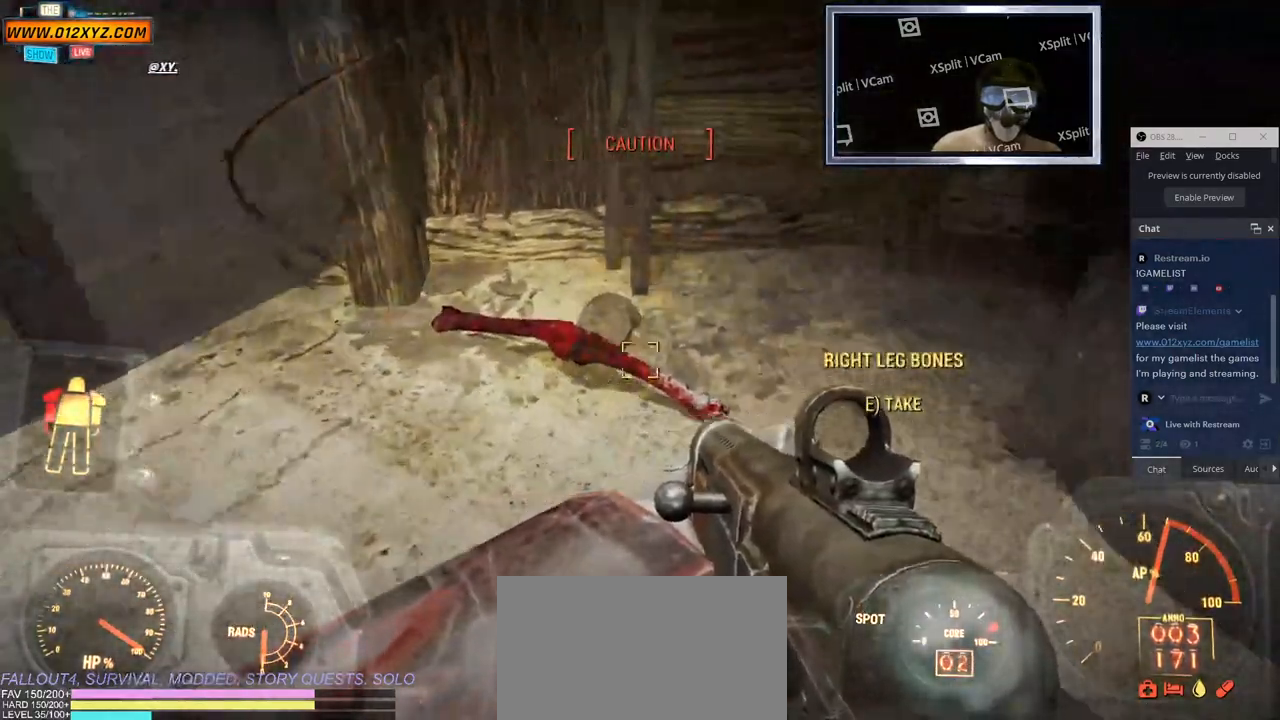
{"keys": ["d"], "mouse": [], "events": [[350, "d", "down"]]}
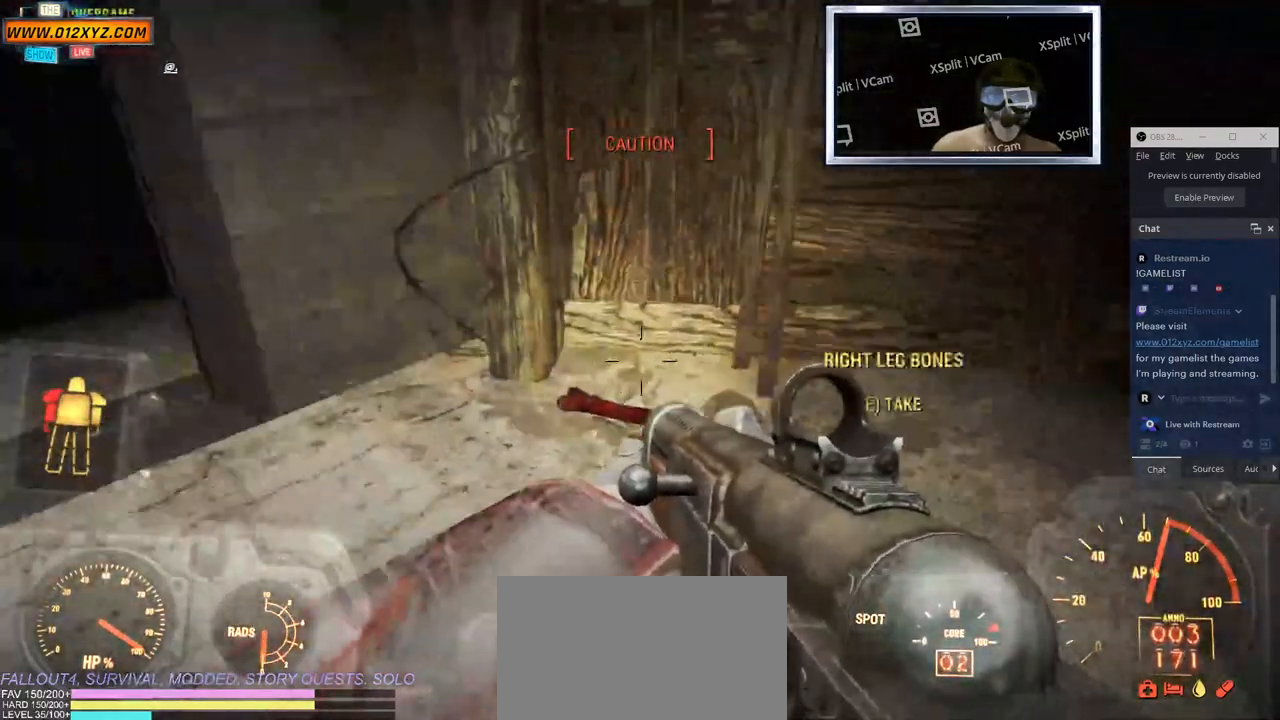
{"keys": [], "mouse": [], "events": [[366, "d", "up"]]}
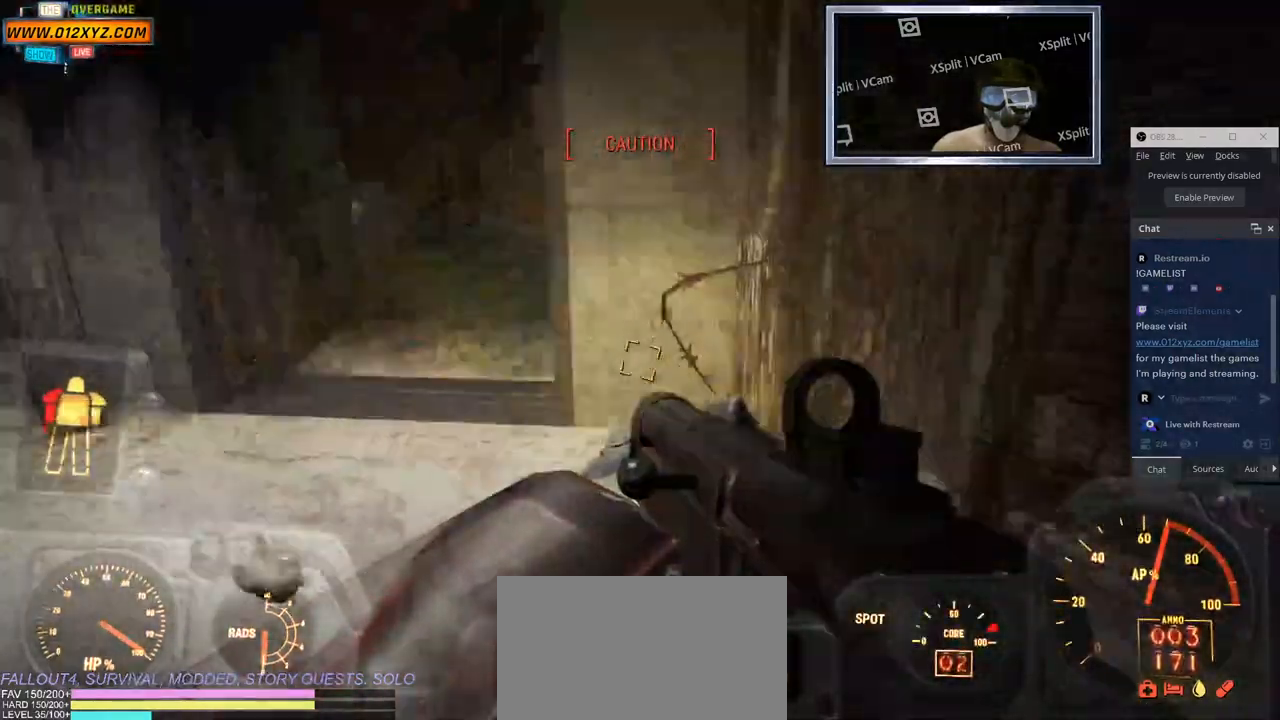
{"keys": ["a", "w"], "mouse": [], "events": [[100, "w", "down"], [350, "a", "down"]]}
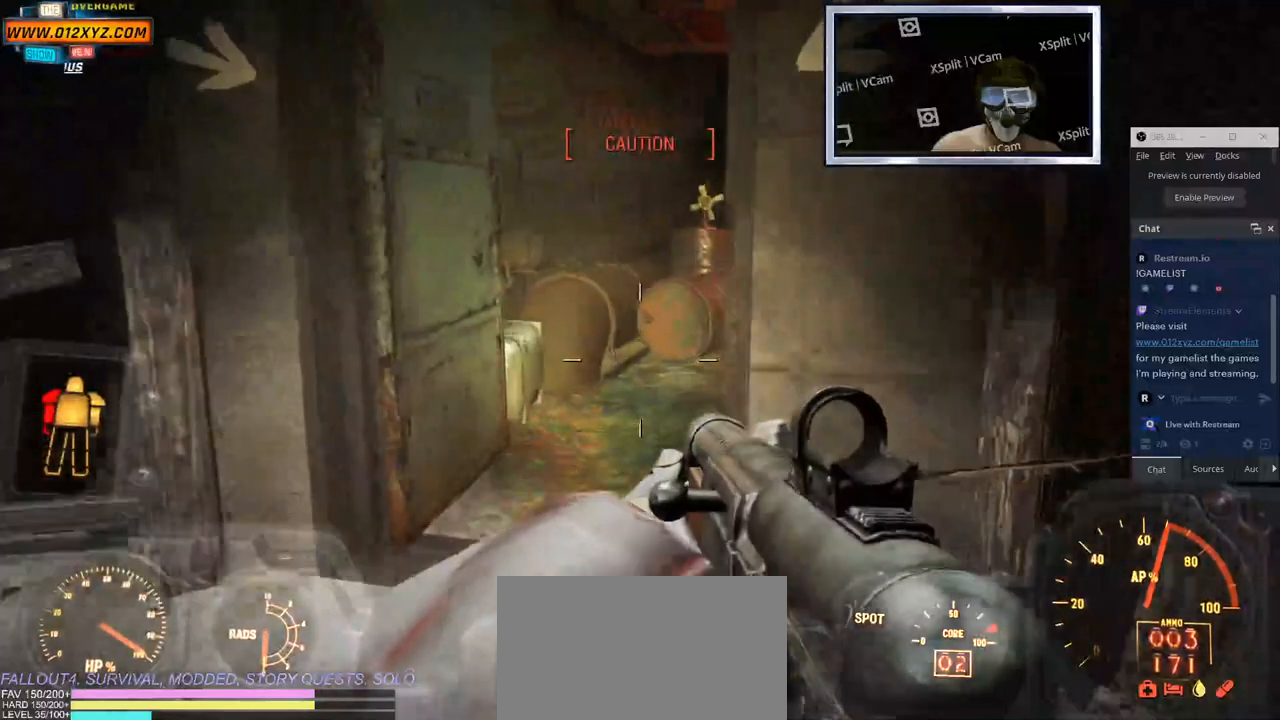
{"keys": [], "mouse": [], "events": [[200, "a", "up"], [200, "w", "up"]]}
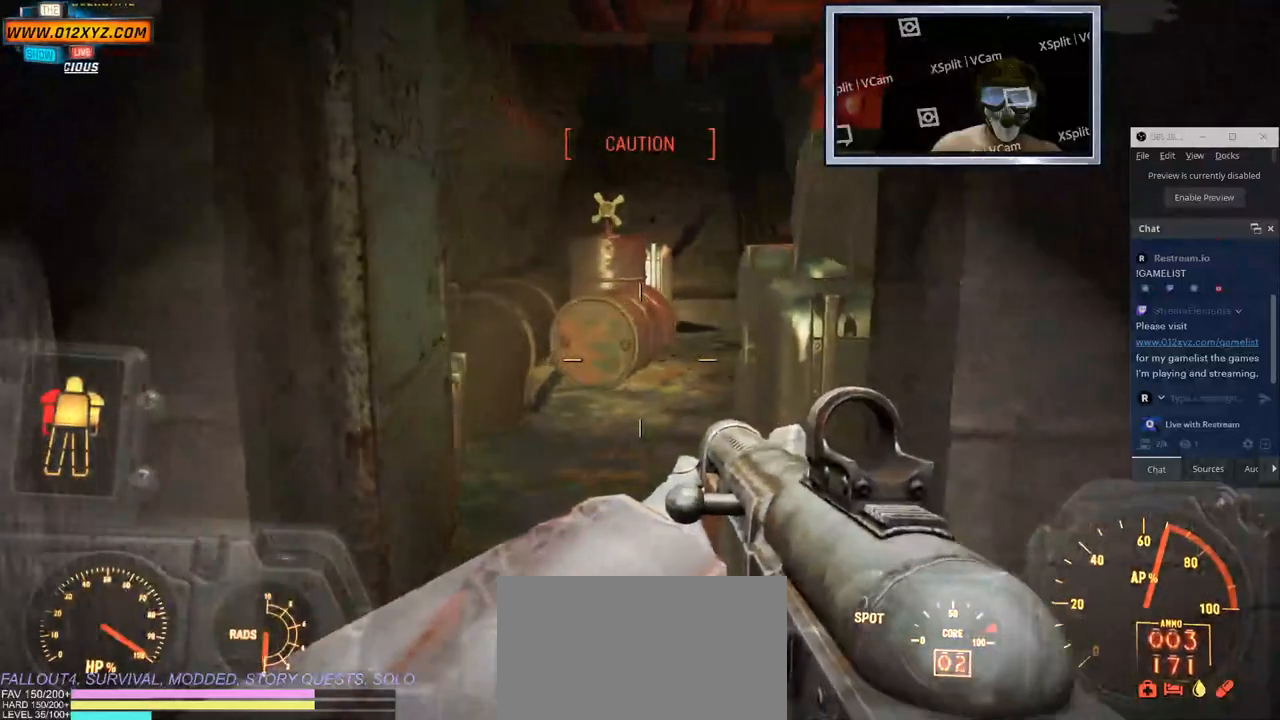
{"keys": [], "mouse": [], "events": [[100, "w", "down"], [383, "w", "up"]]}
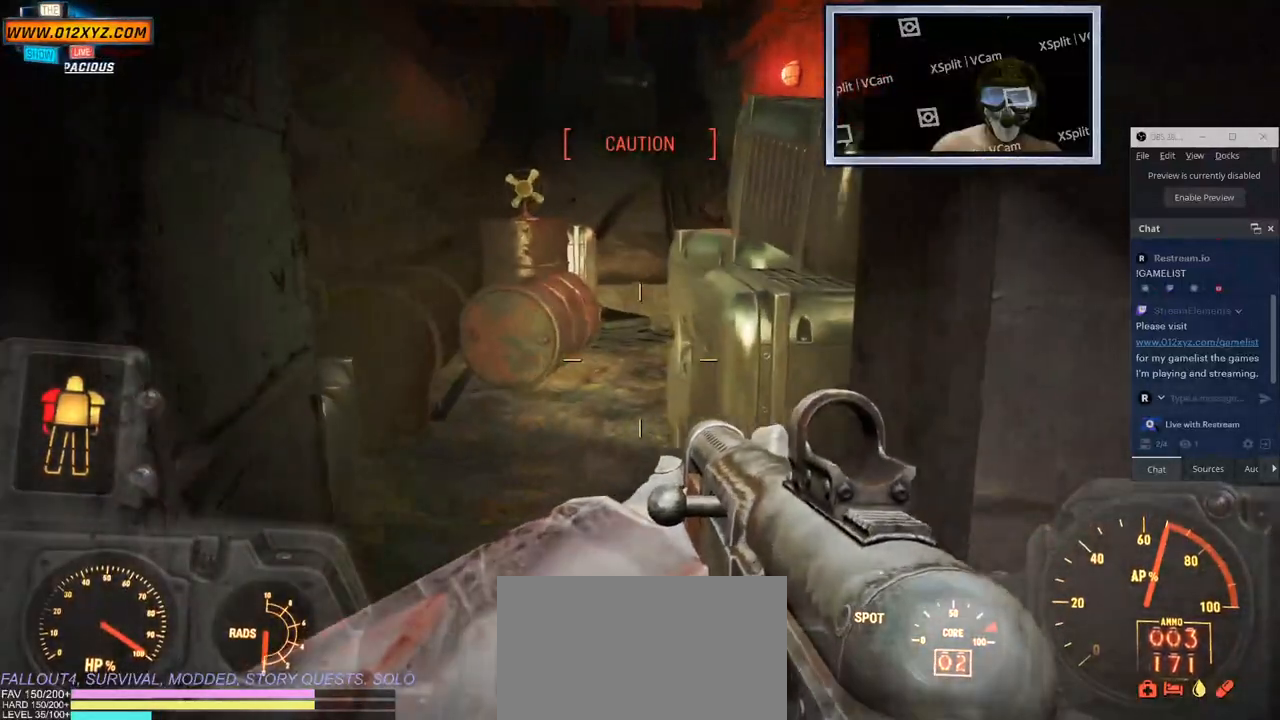
{"keys": [], "mouse": [], "events": [[183, "tab", "down"], [300, "tab", "up"]]}
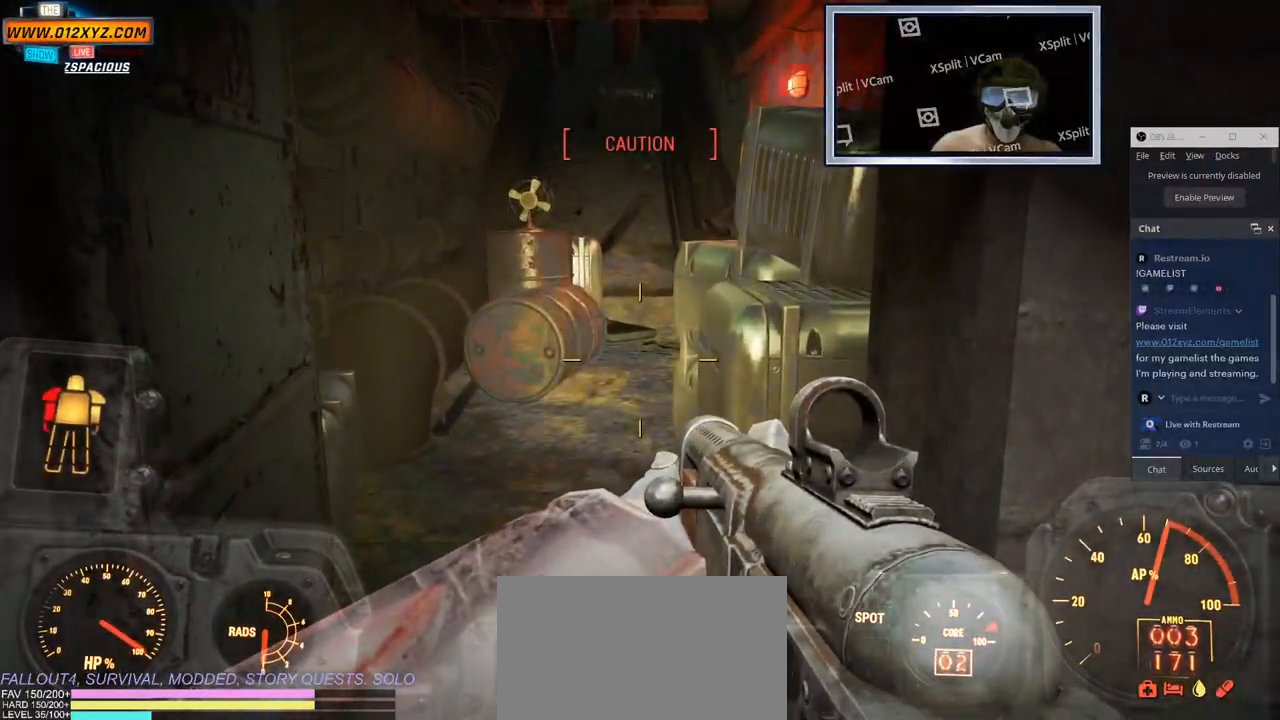
{"keys": [], "mouse": [], "events": []}
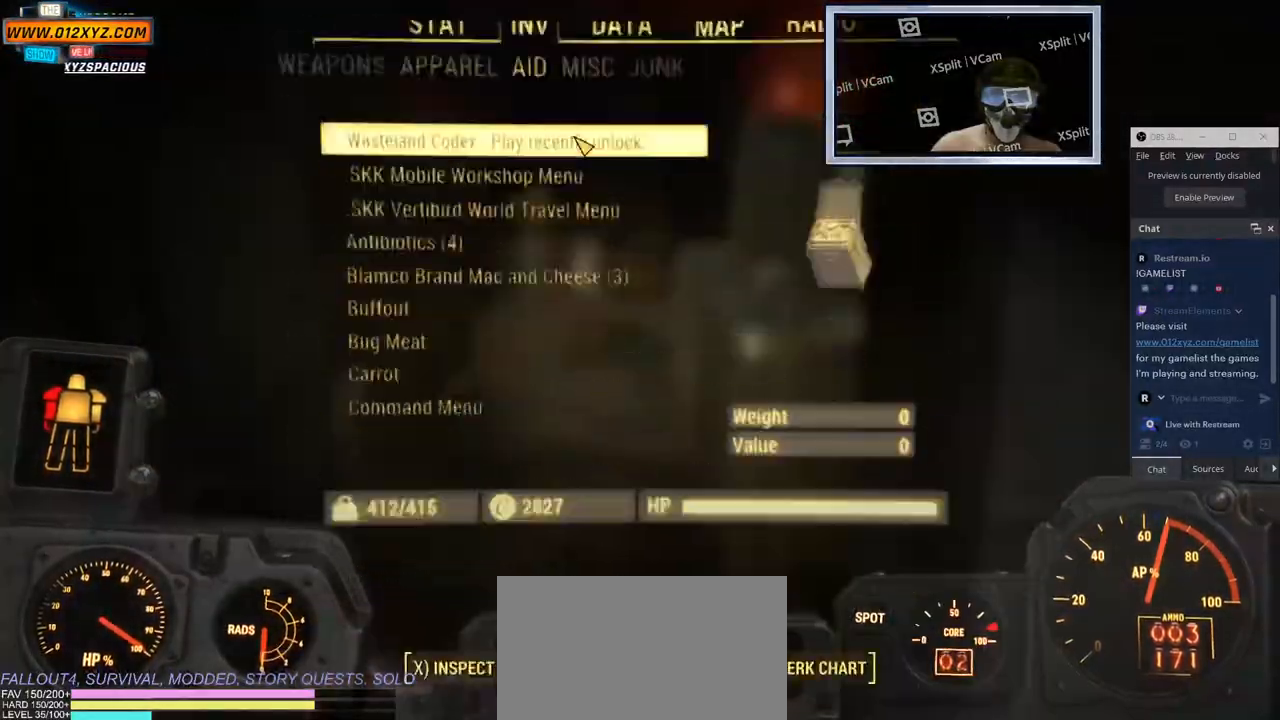
{"keys": [], "mouse": [], "events": [[116, "tab", "down"], [233, "tab", "up"]]}
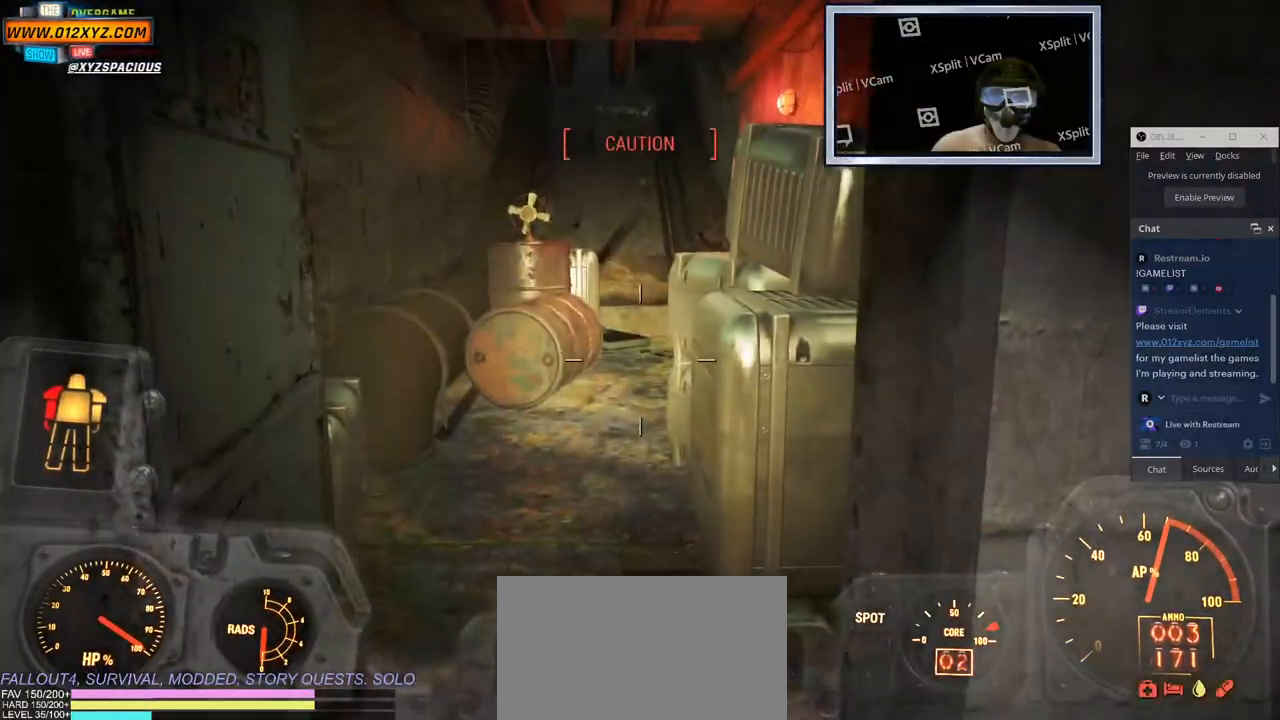
{"keys": [], "mouse": [], "events": []}
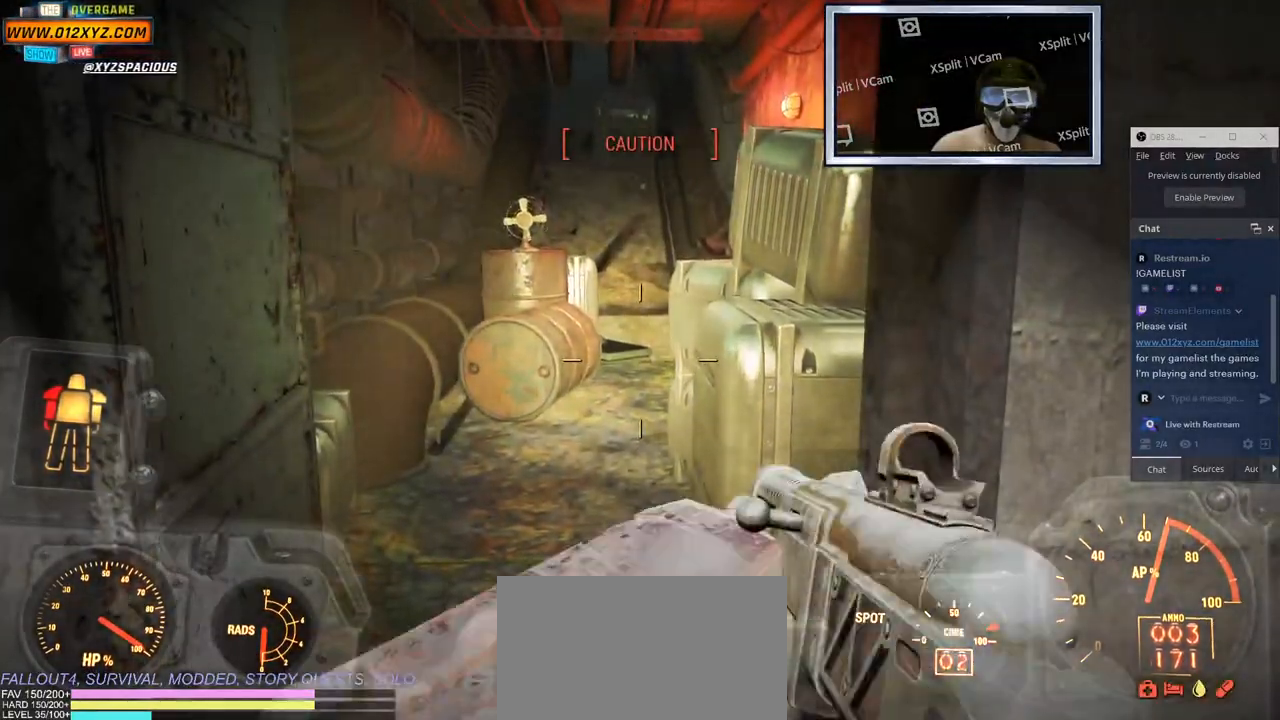
{"keys": [], "mouse": [], "events": []}
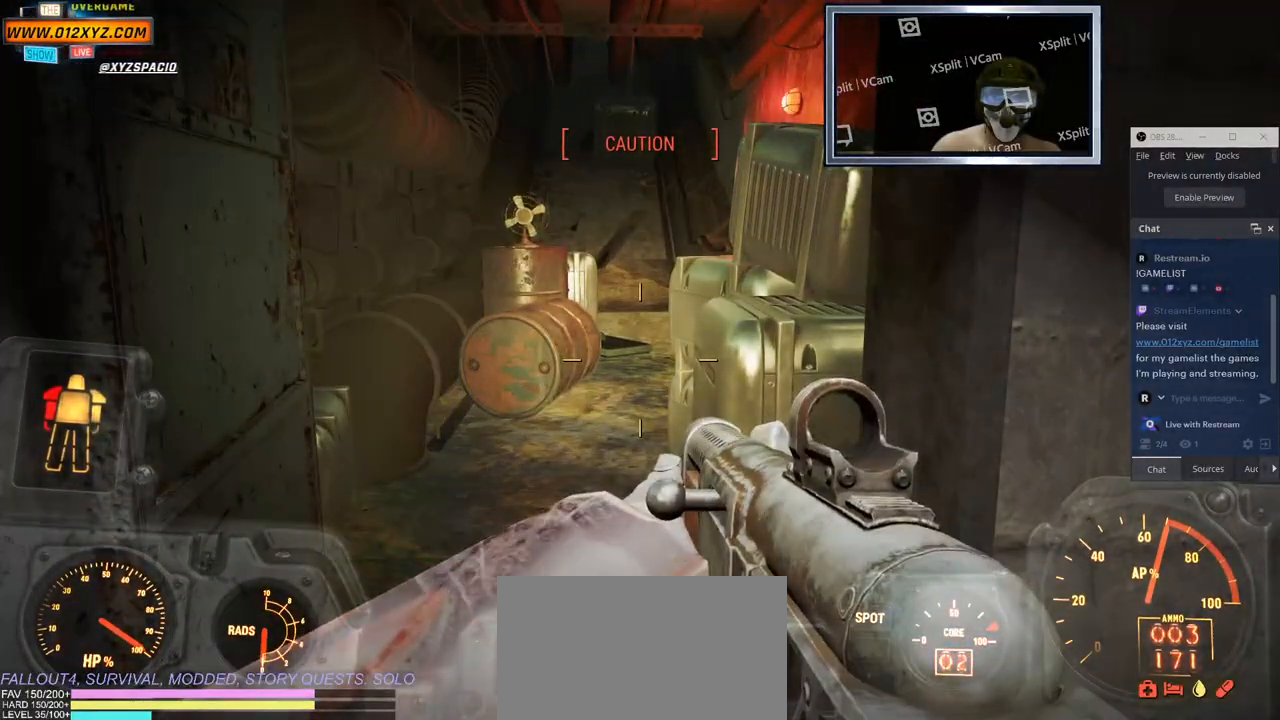
{"keys": [], "mouse": [], "events": []}
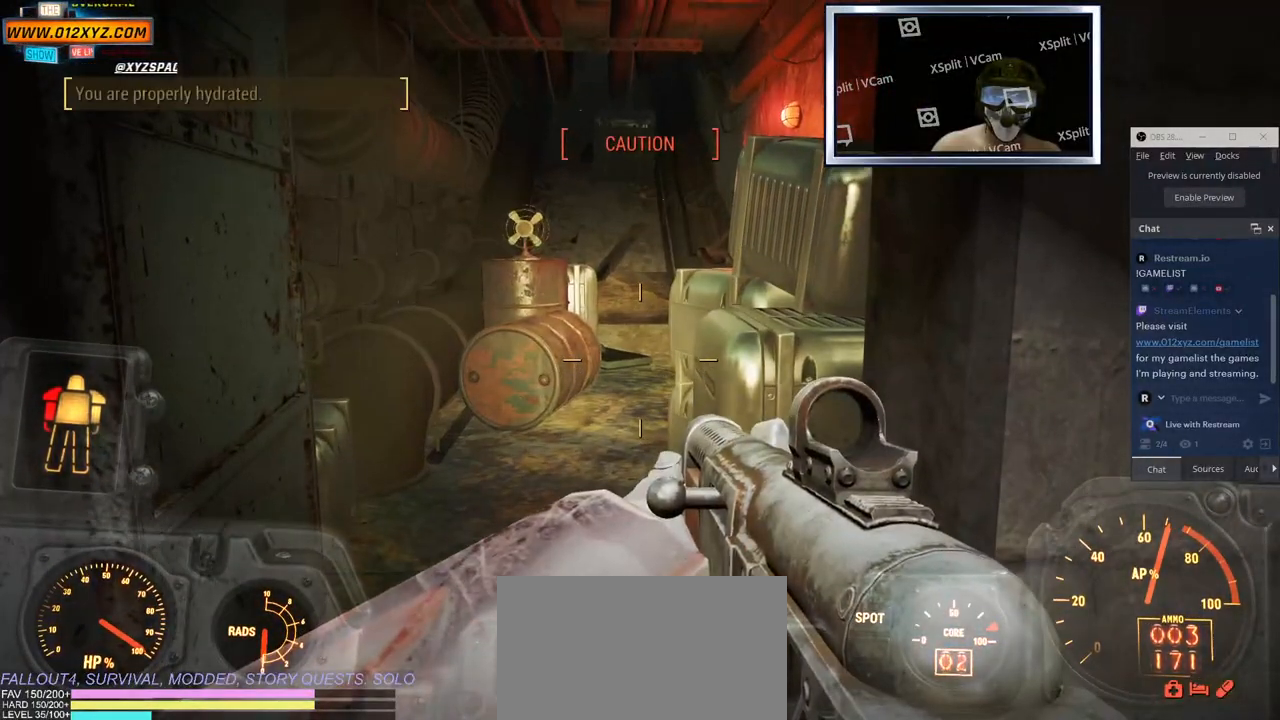
{"keys": [], "mouse": [], "events": []}